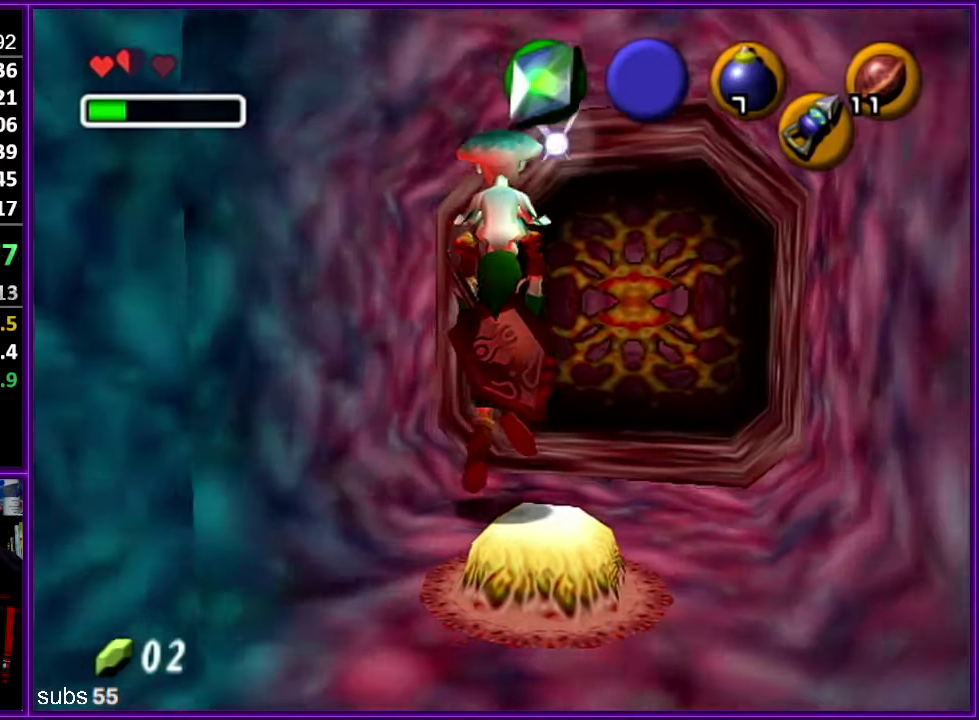
Gameplay with a controller (Nintendo layout); each line is a JSON object with the inputs held at the frame after it. "events" lists button and stick changes between this image and that frame as [ms after this image, input, new state], when the widget could be followed in between. Not read: DPAD_DOWN DPAD_LEFT DPAD_RIGHT DPAD_UP L3 R3.
{"buttons": [], "left_stick": "center", "events": []}
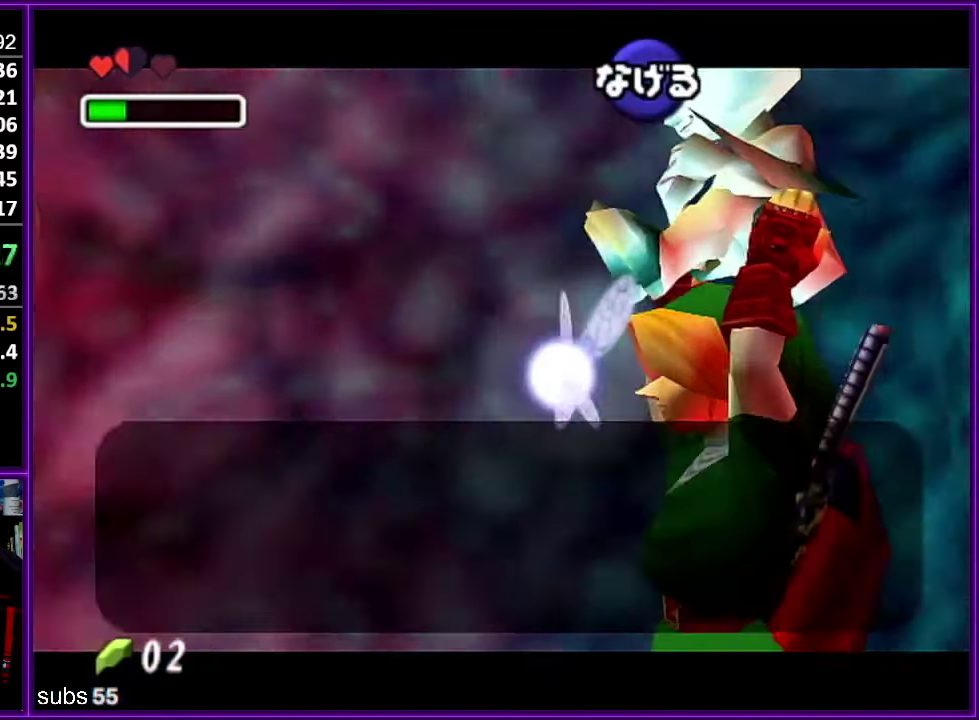
{"buttons": [], "left_stick": "center", "events": []}
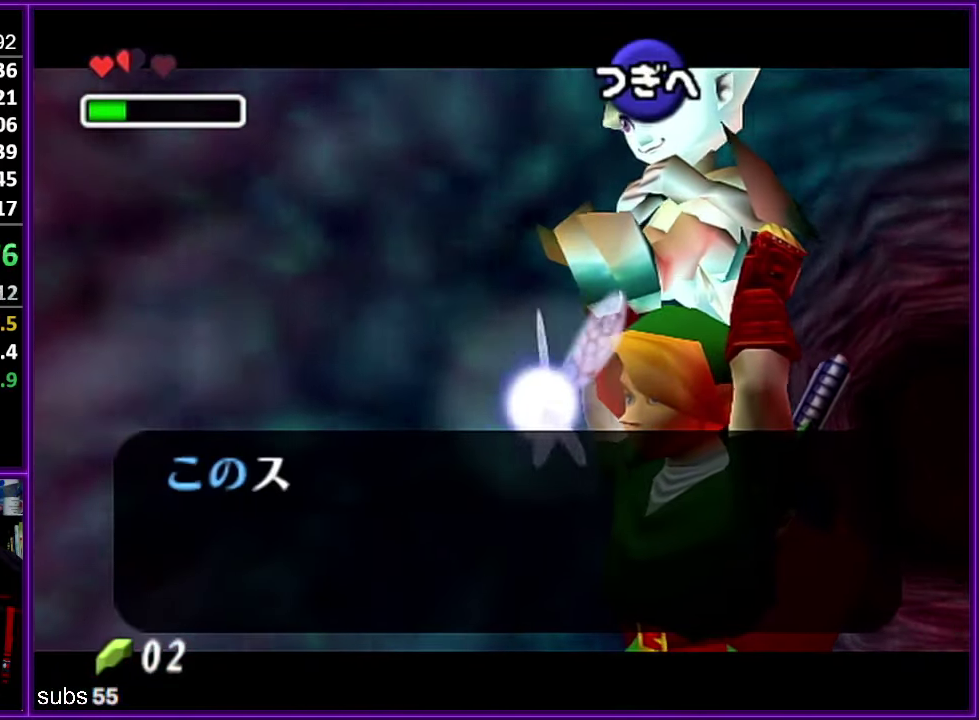
{"buttons": ["A"], "left_stick": "center", "events": [[467, "A", "down"]]}
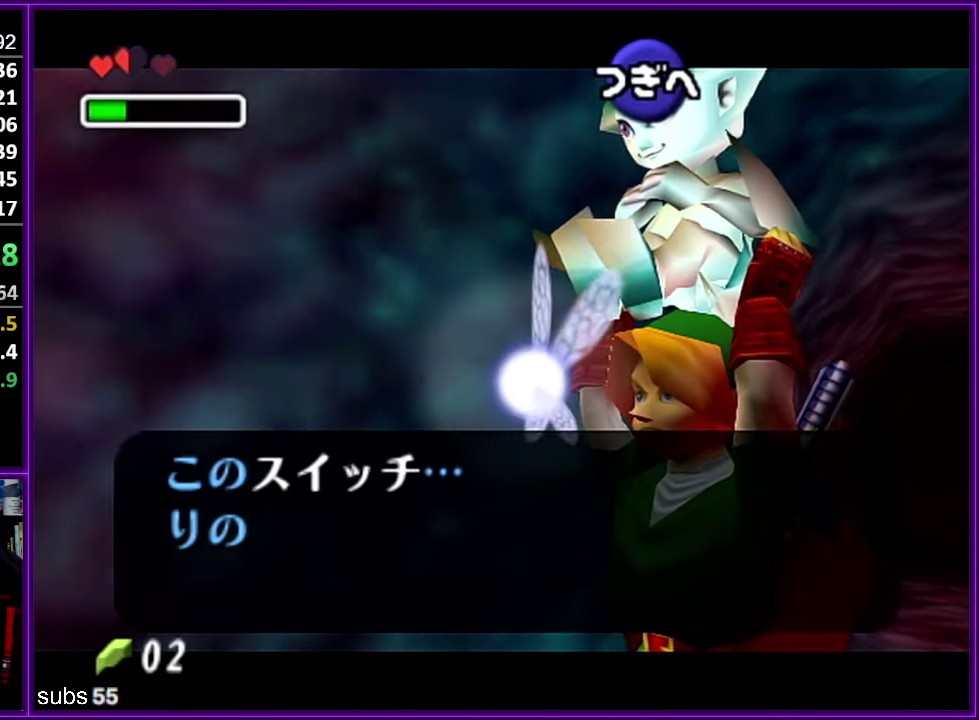
{"buttons": ["B"], "left_stick": "center"}
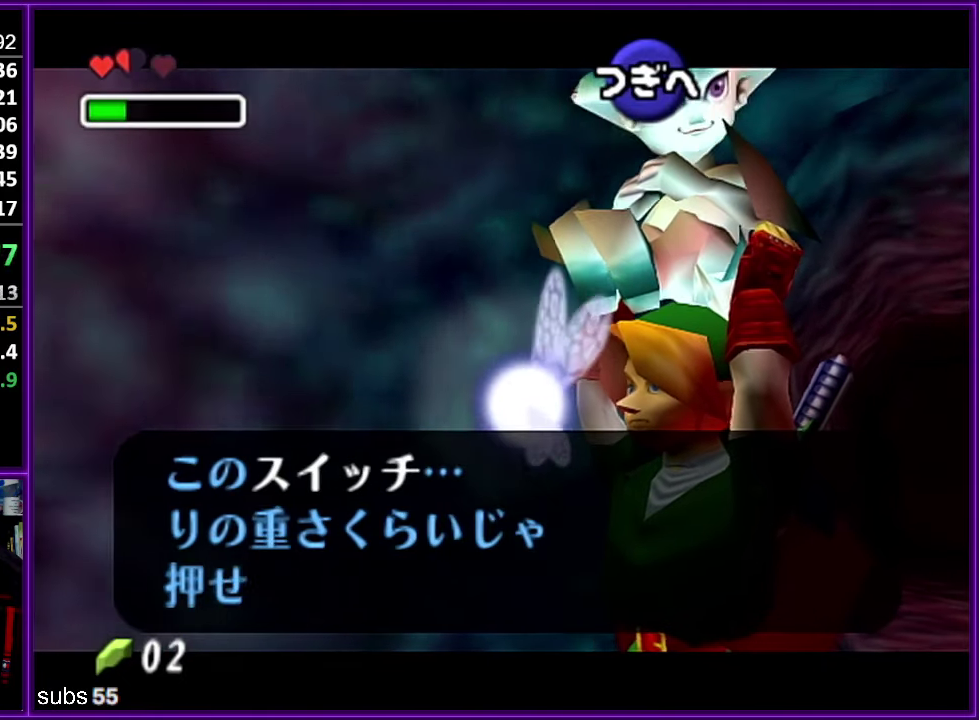
{"buttons": [], "left_stick": "center"}
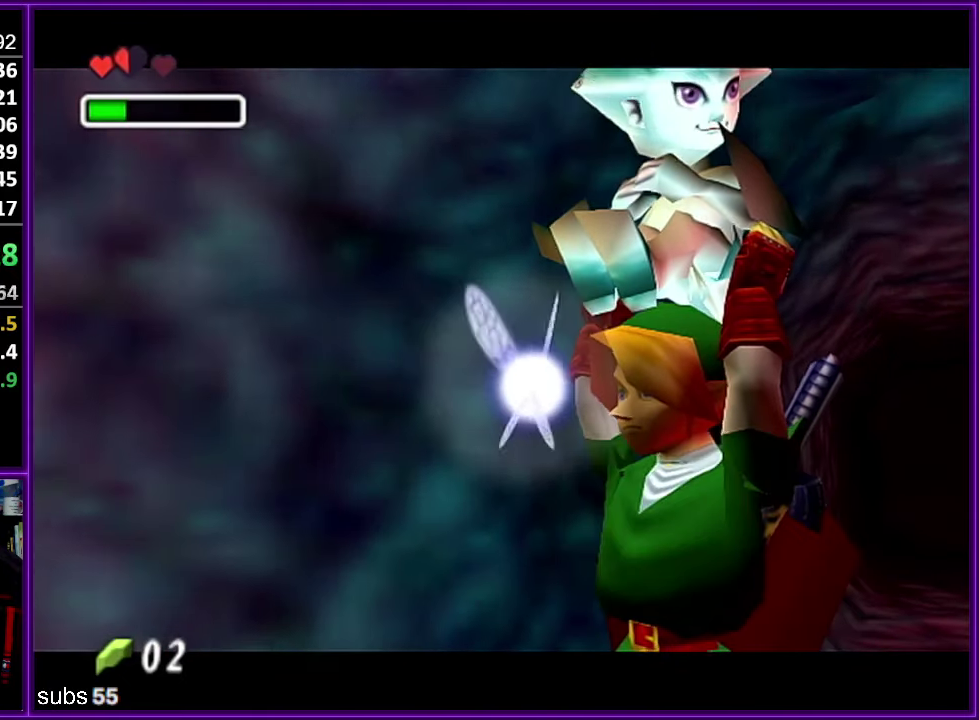
{"buttons": [], "left_stick": "center", "events": [[133, "A", "down"], [183, "A", "up"]]}
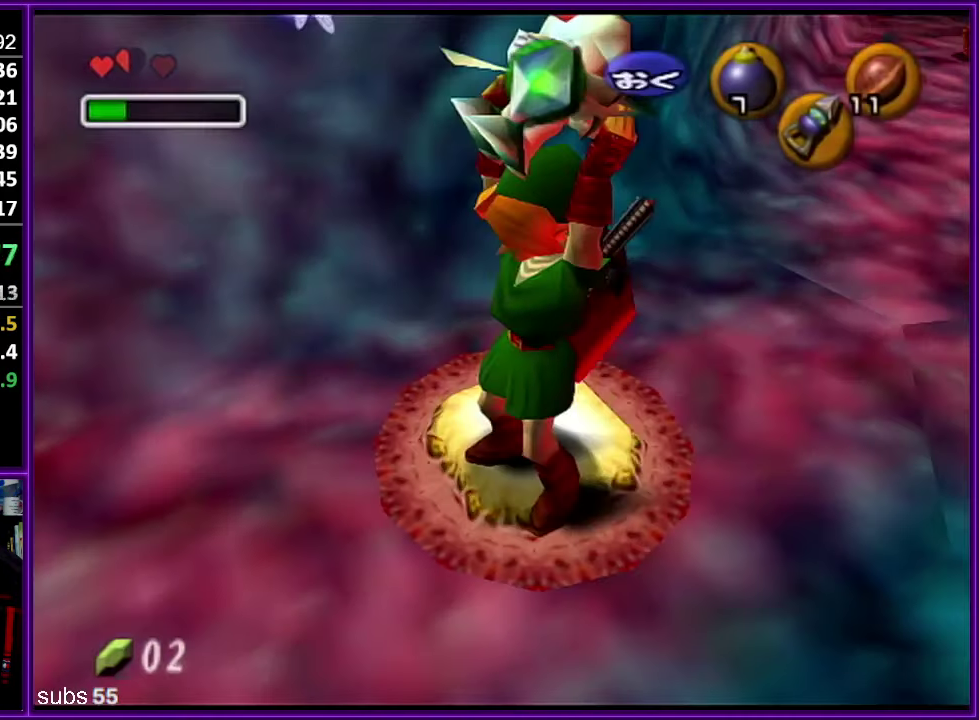
{"buttons": [], "left_stick": "center", "events": []}
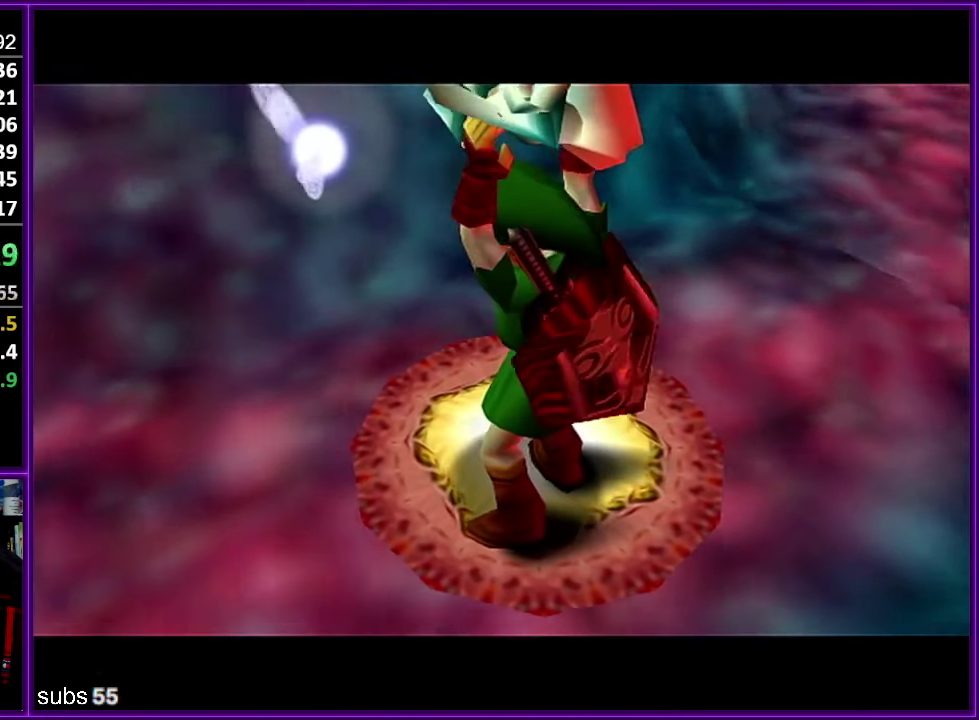
{"buttons": [], "left_stick": "center", "events": []}
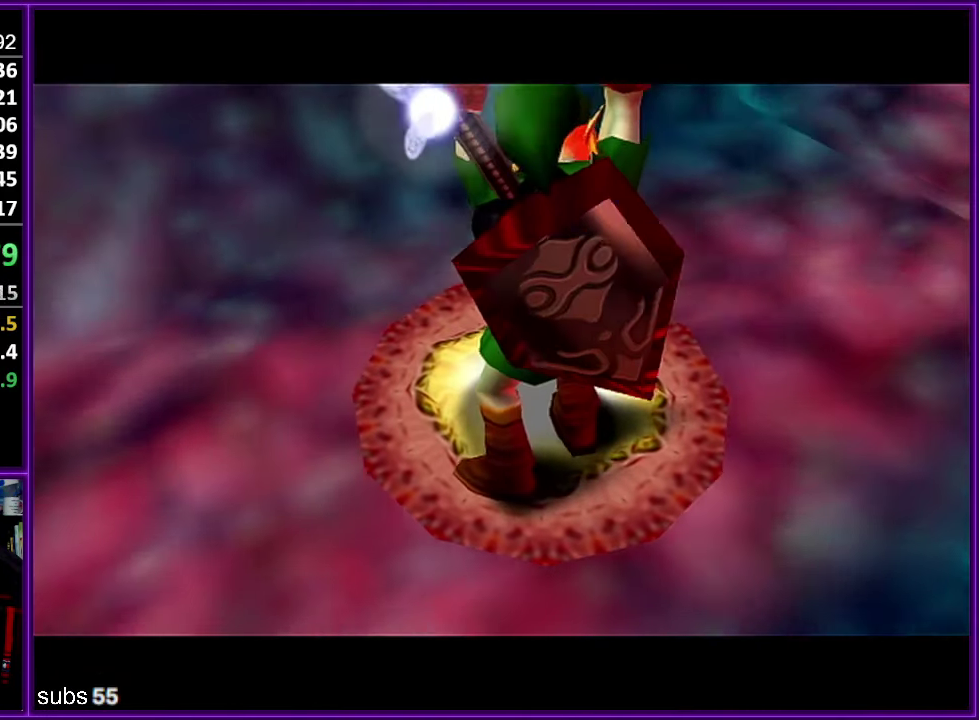
{"buttons": [], "left_stick": "center", "events": []}
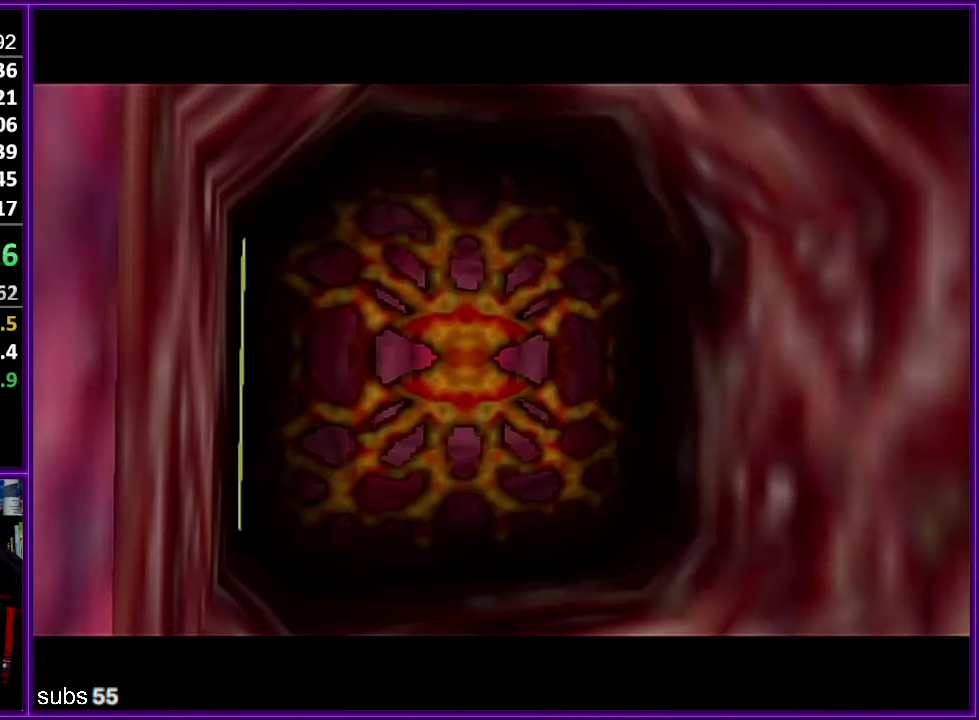
{"buttons": [], "left_stick": "center", "events": []}
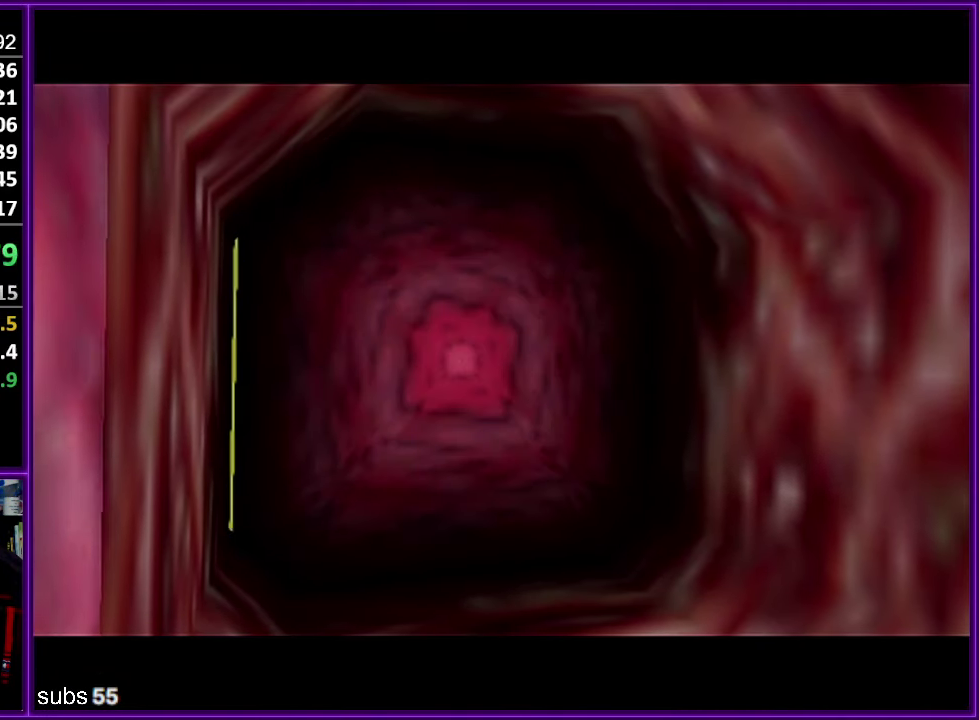
{"buttons": [], "left_stick": "center", "events": []}
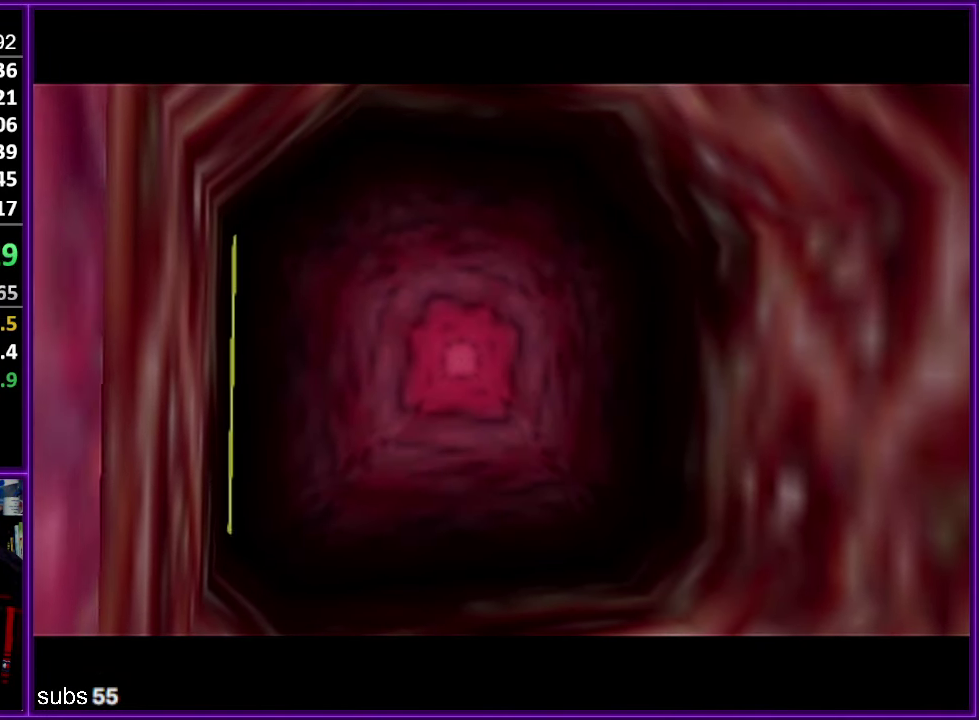
{"buttons": [], "left_stick": "up", "events": [[183, "left_stick", "up"]]}
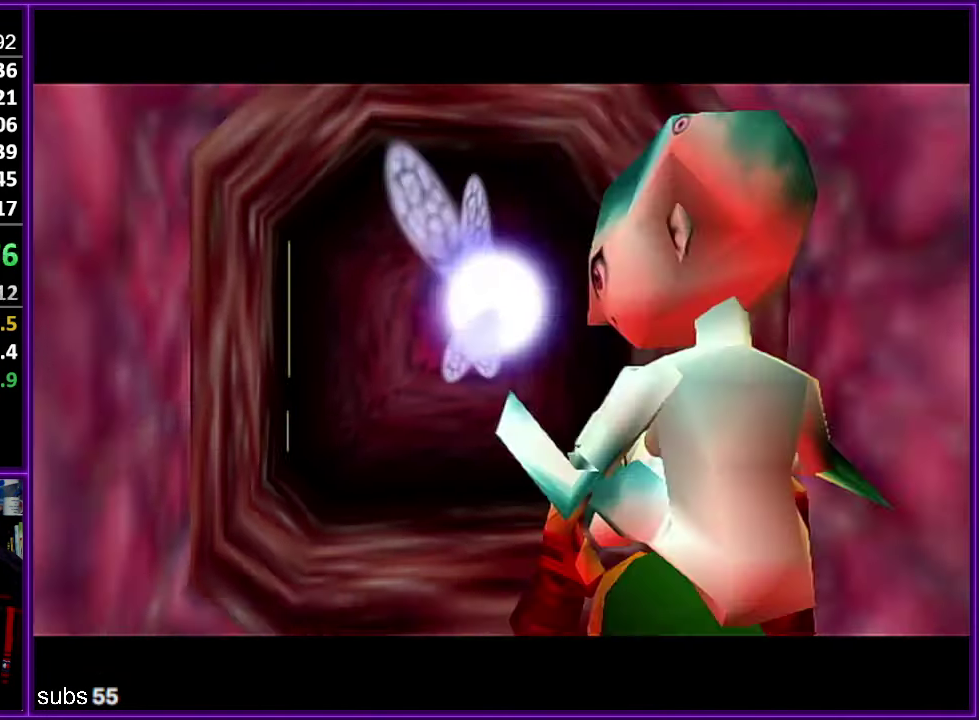
{"buttons": [], "left_stick": "up", "events": []}
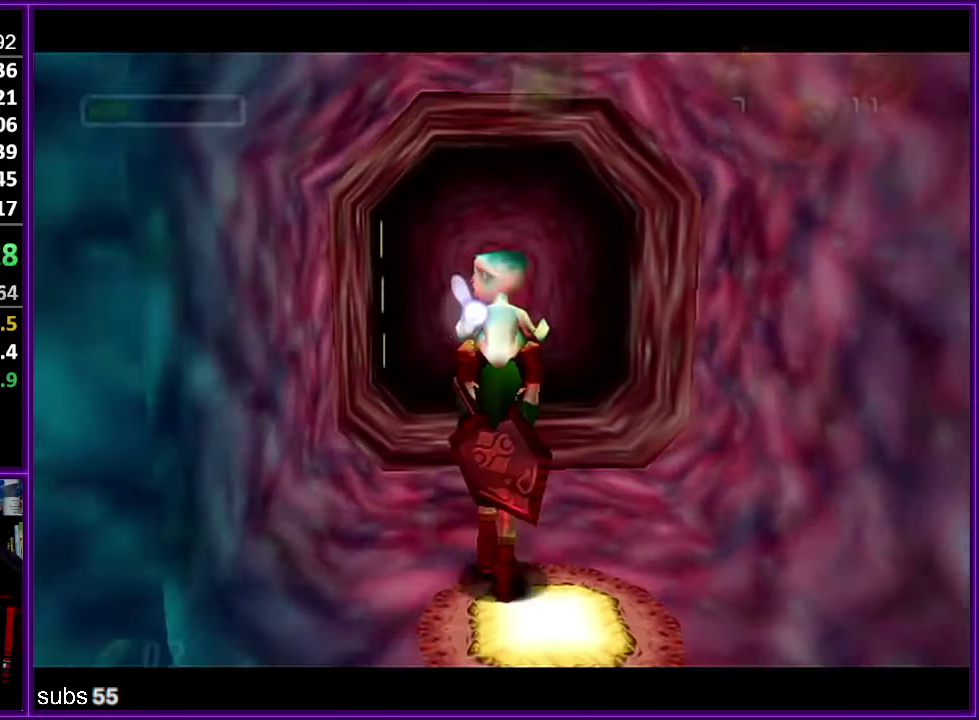
{"buttons": [], "left_stick": "up", "events": []}
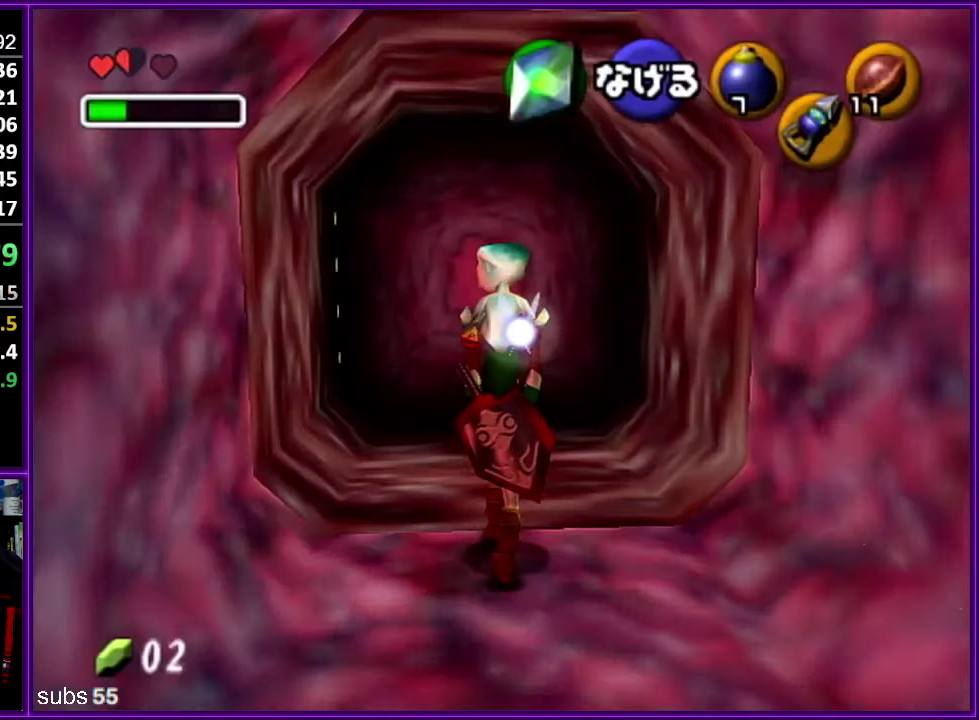
{"buttons": [], "left_stick": "up", "events": []}
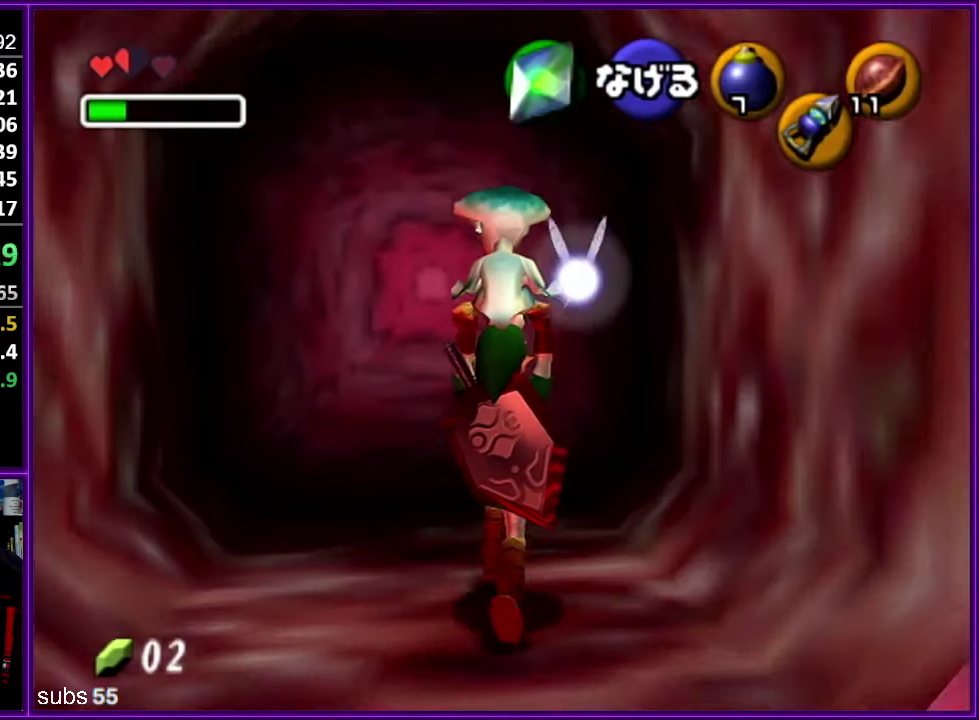
{"buttons": ["A", "Z"], "left_stick": "up", "events": [[384, "Z", "down"], [450, "A", "down"]]}
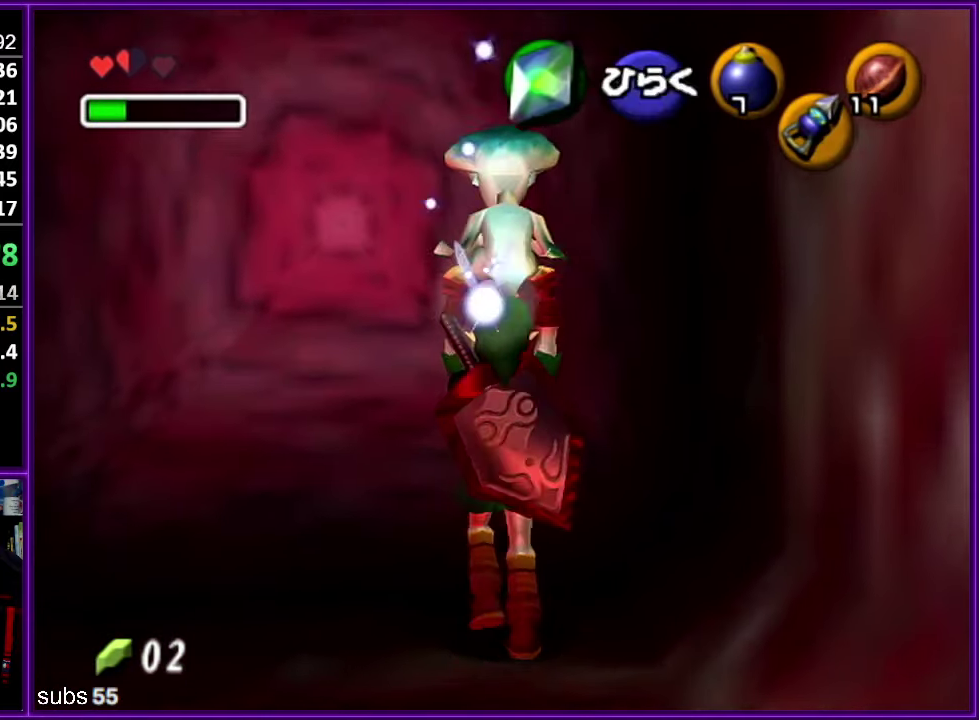
{"buttons": [], "left_stick": "center", "events": [[67, "A", "up"], [67, "left_stick", "center"], [217, "Z", "up"]]}
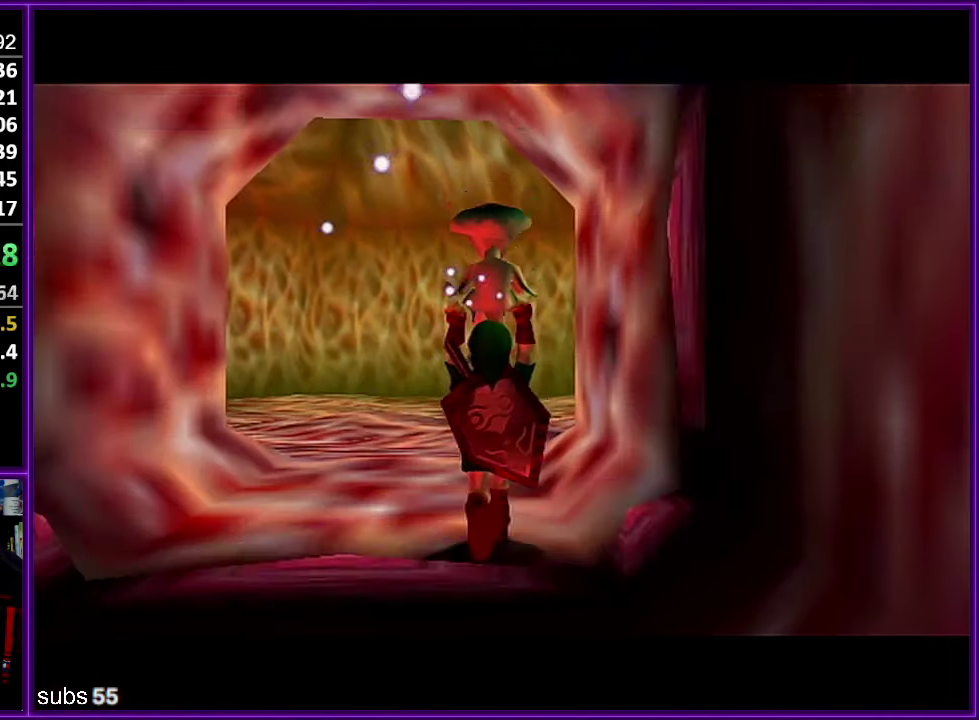
{"buttons": [], "left_stick": "up", "events": [[350, "left_stick", "up"]]}
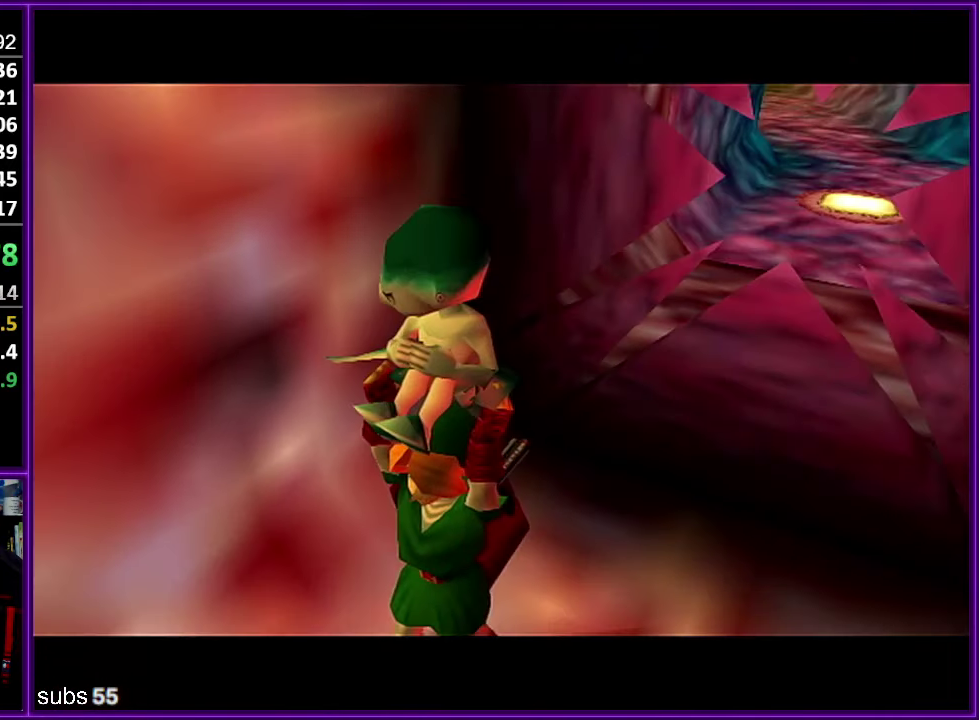
{"buttons": [], "left_stick": "up", "events": []}
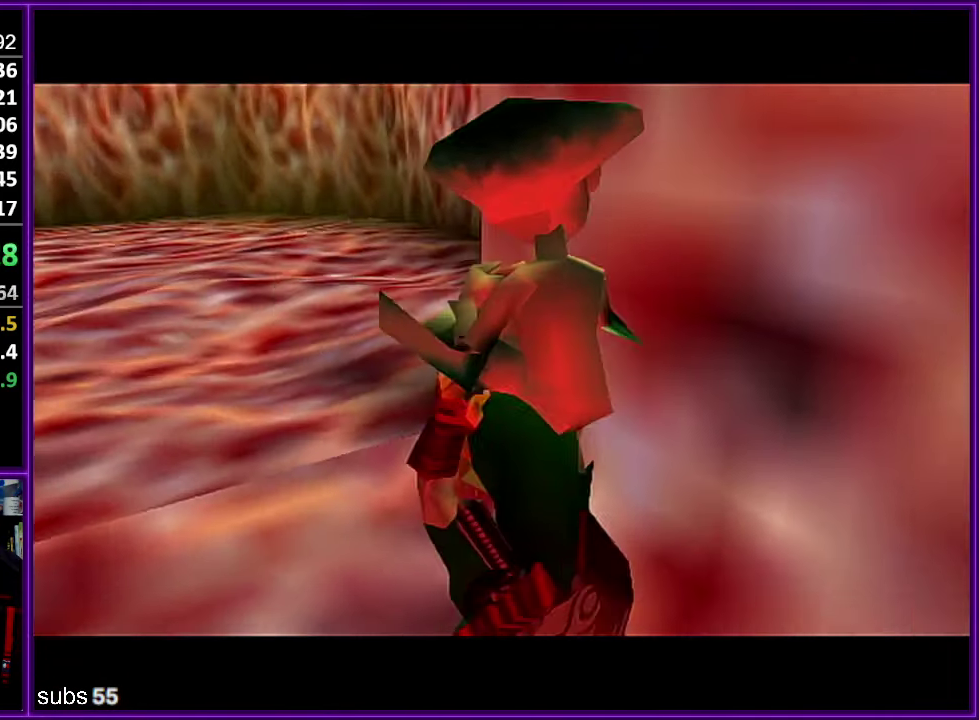
{"buttons": [], "left_stick": "up", "events": []}
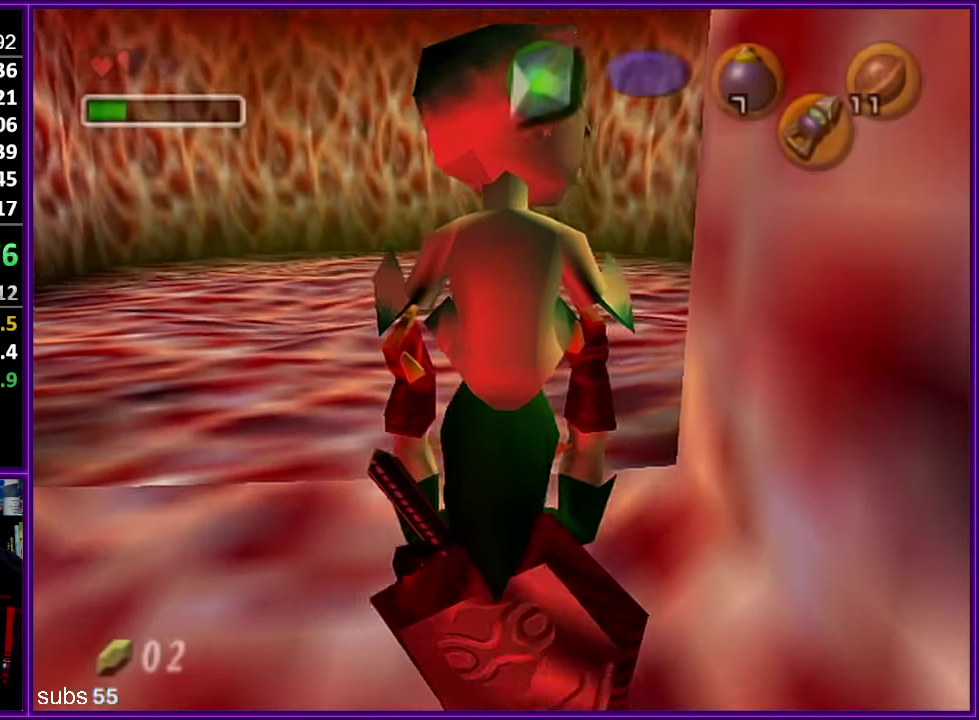
{"buttons": [], "left_stick": "up-right", "events": [[400, "left_stick", "up-right"]]}
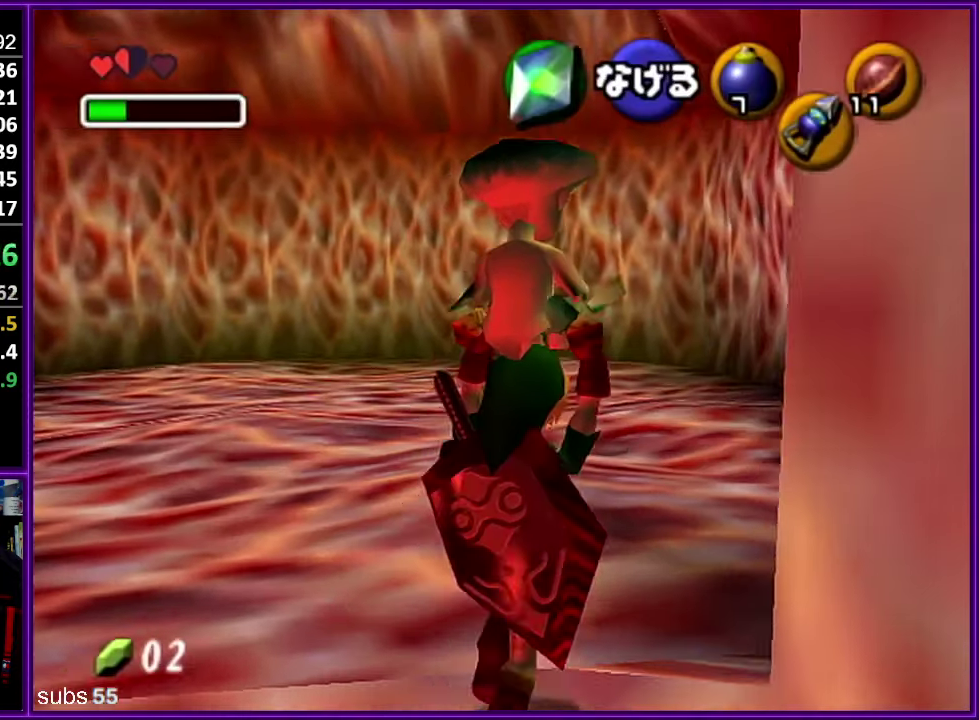
{"buttons": [], "left_stick": "up", "events": [[134, "left_stick", "up"]]}
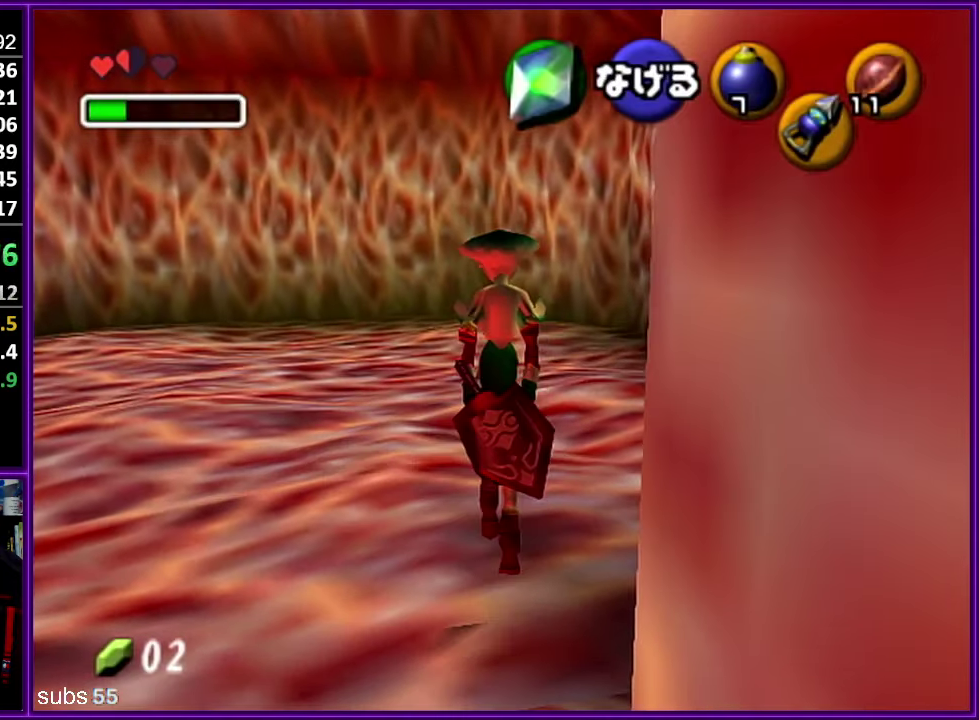
{"buttons": [], "left_stick": "up", "events": [[67, "A", "down"], [250, "A", "up"]]}
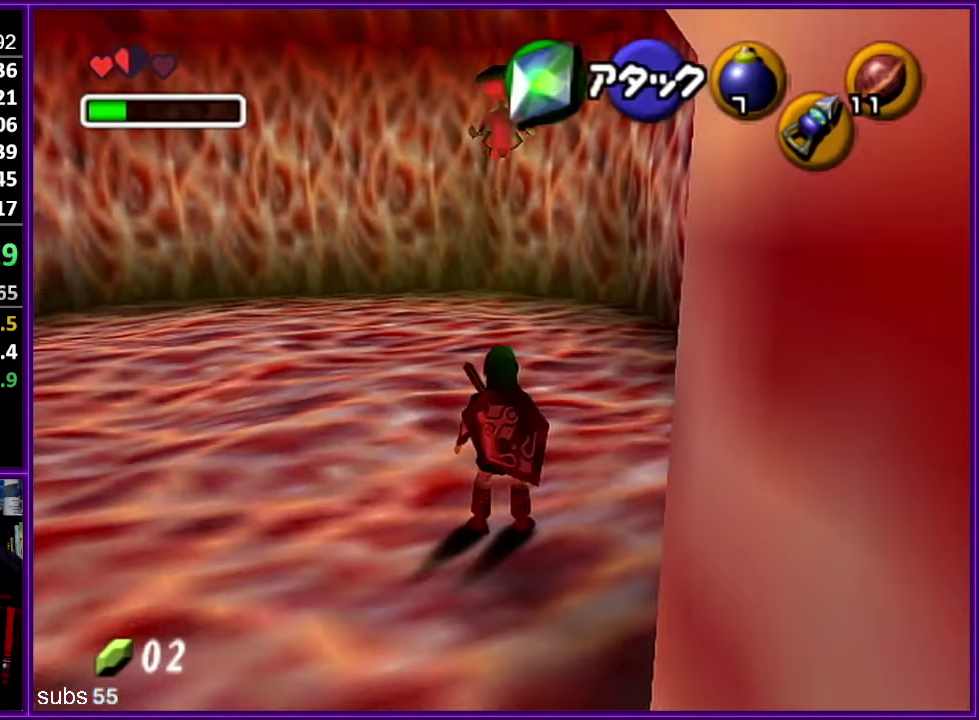
{"buttons": [], "left_stick": "up-left", "events": [[383, "left_stick", "up-left"]]}
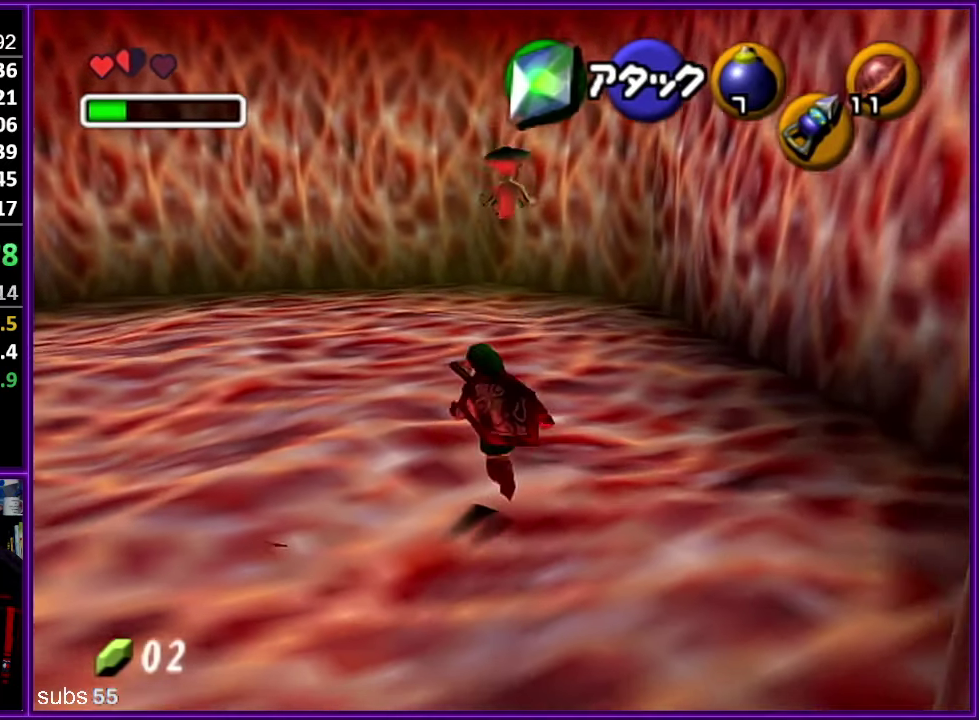
{"buttons": ["C_RIGHT"], "left_stick": "up-left", "events": [[300, "C_RIGHT", "down"]]}
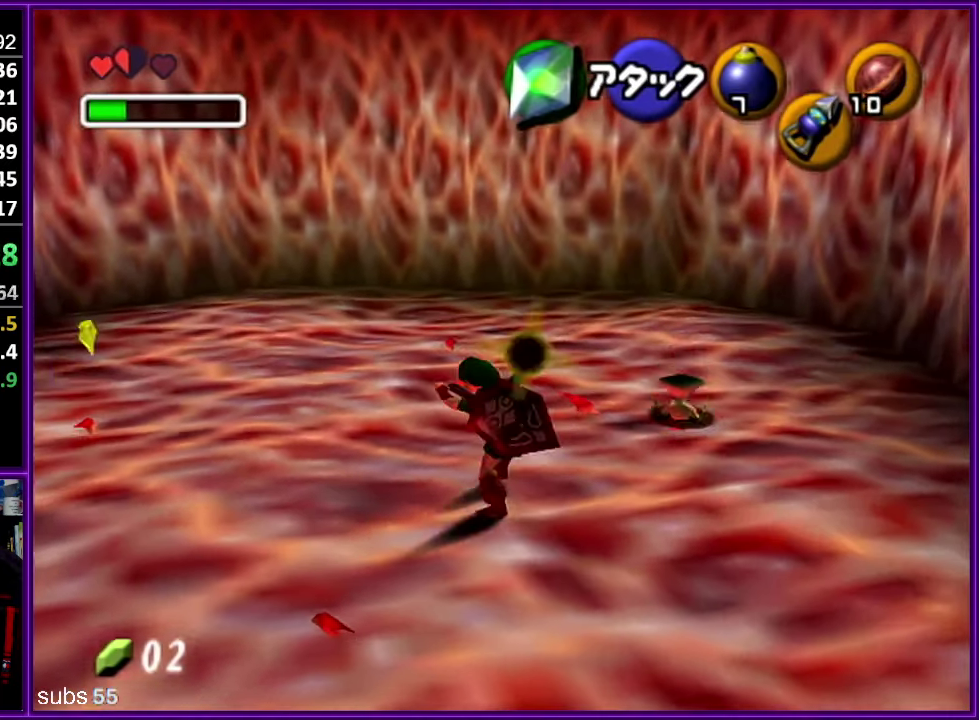
{"buttons": [], "left_stick": "down-left", "events": [[16, "C_RIGHT", "up"], [66, "left_stick", "center"], [433, "left_stick", "down-left"]]}
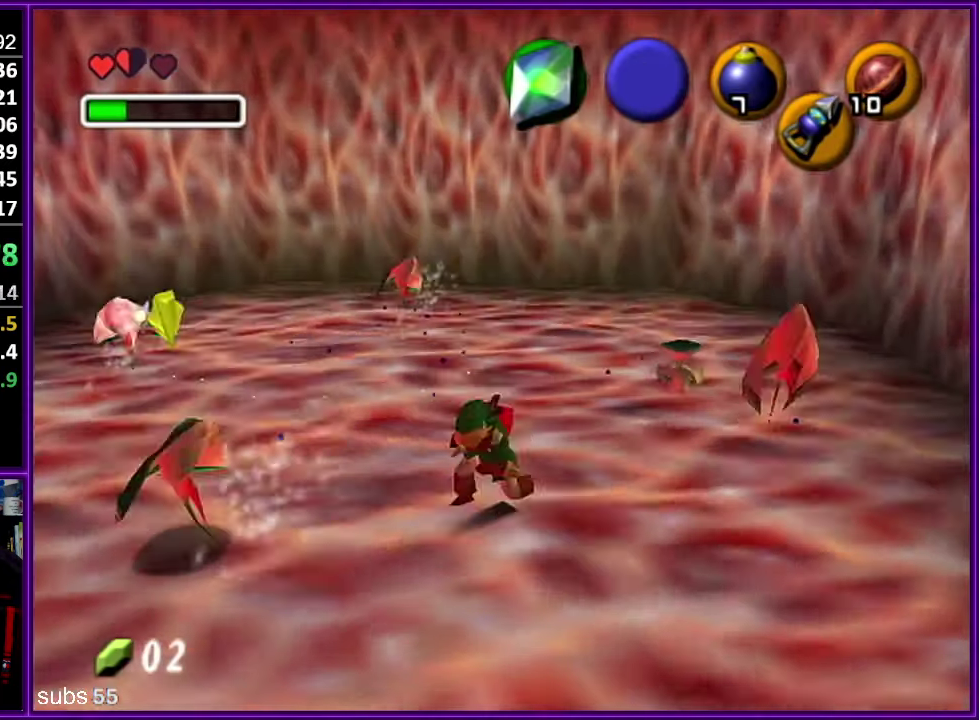
{"buttons": ["Z", "C_DOWN"], "left_stick": "center", "events": [[166, "left_stick", "left"], [433, "Z", "down"], [433, "left_stick", "center"], [483, "C_DOWN", "down"]]}
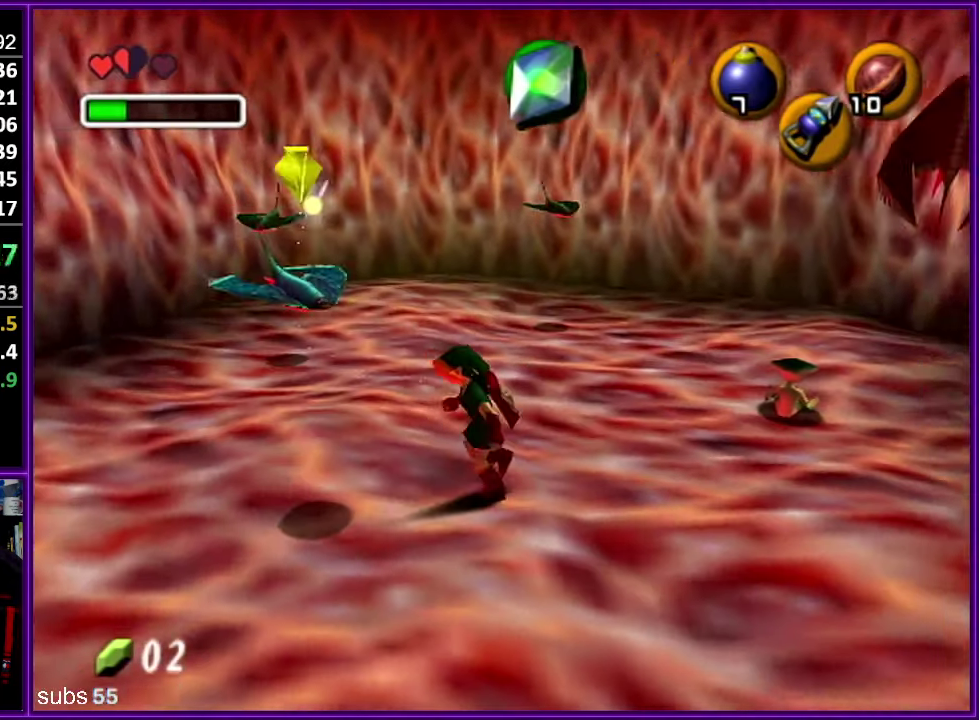
{"buttons": ["Z", "C_DOWN"], "left_stick": "center", "events": []}